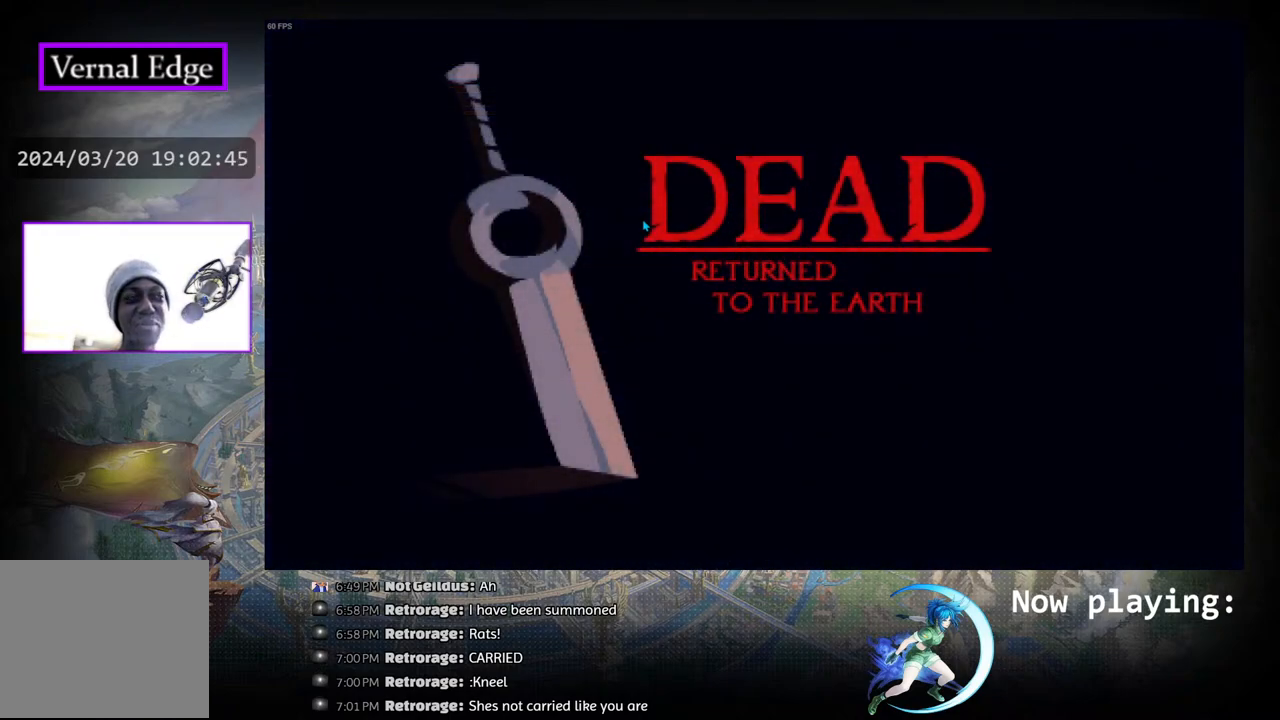
Gameplay with a controller (PlayStation layout); each line is a JSON object with the inputs held at the frame after it. "events" lists button and stick changes between this image and that frame as [ms after this image, input, new state], when the widget could be followed in between. Not read: L2 R2 TOUCHPAD.
{"buttons": ["CROSS"], "left_stick": "center", "right_stick": "center", "events": [[17, "CROSS", "up"], [450, "CROSS", "down"]]}
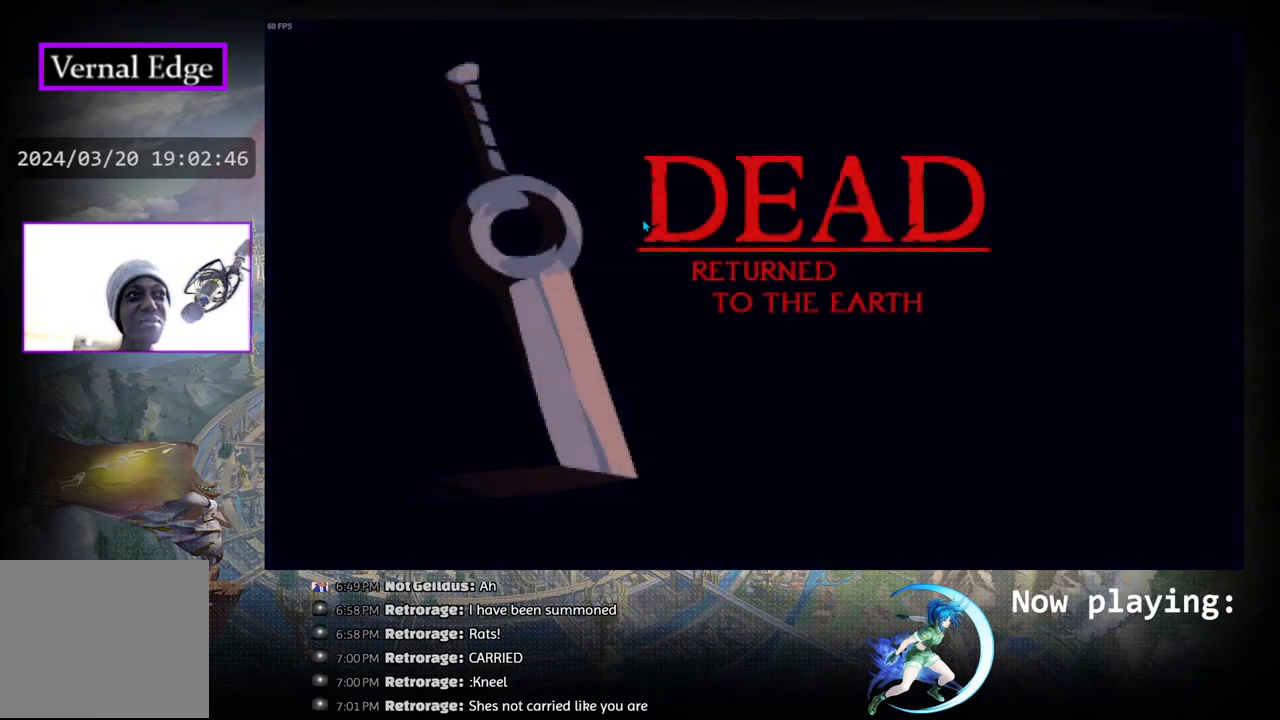
{"buttons": [], "left_stick": "center", "right_stick": "center", "events": [[67, "CROSS", "up"], [250, "CROSS", "down"], [400, "CROSS", "up"]]}
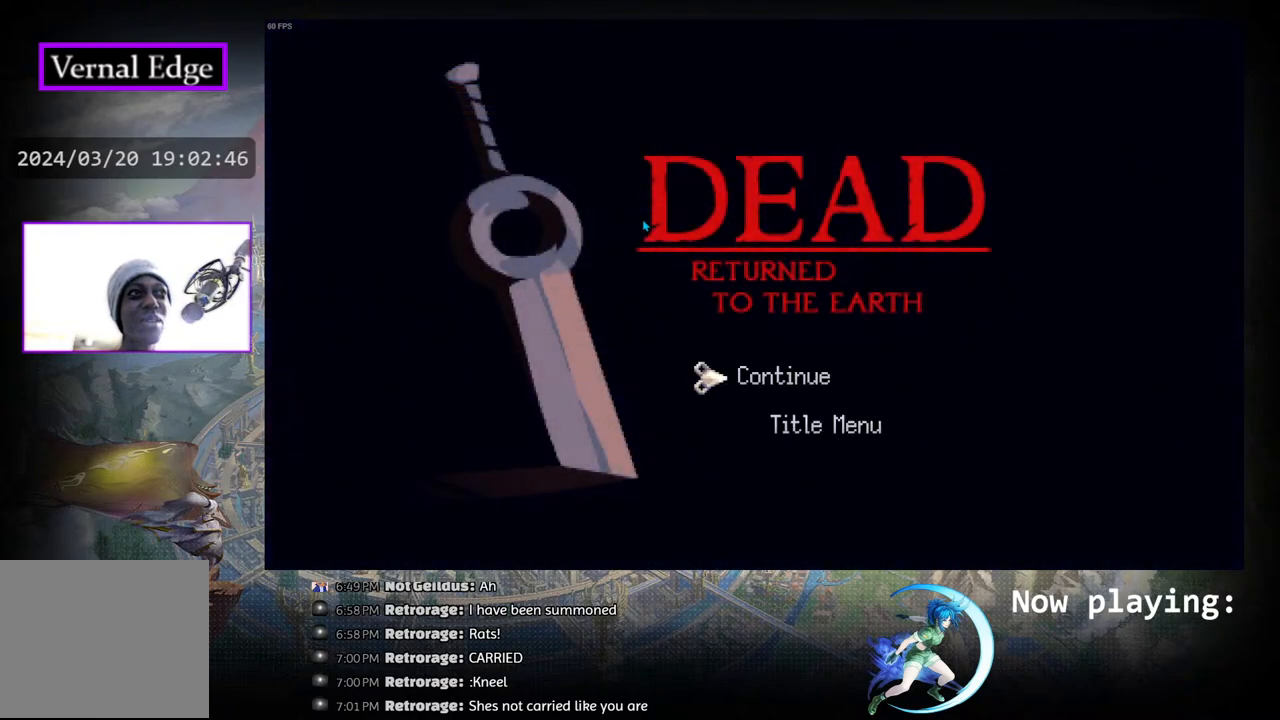
{"buttons": [], "left_stick": "center", "right_stick": "center", "events": [[17, "CROSS", "down"], [133, "CROSS", "up"]]}
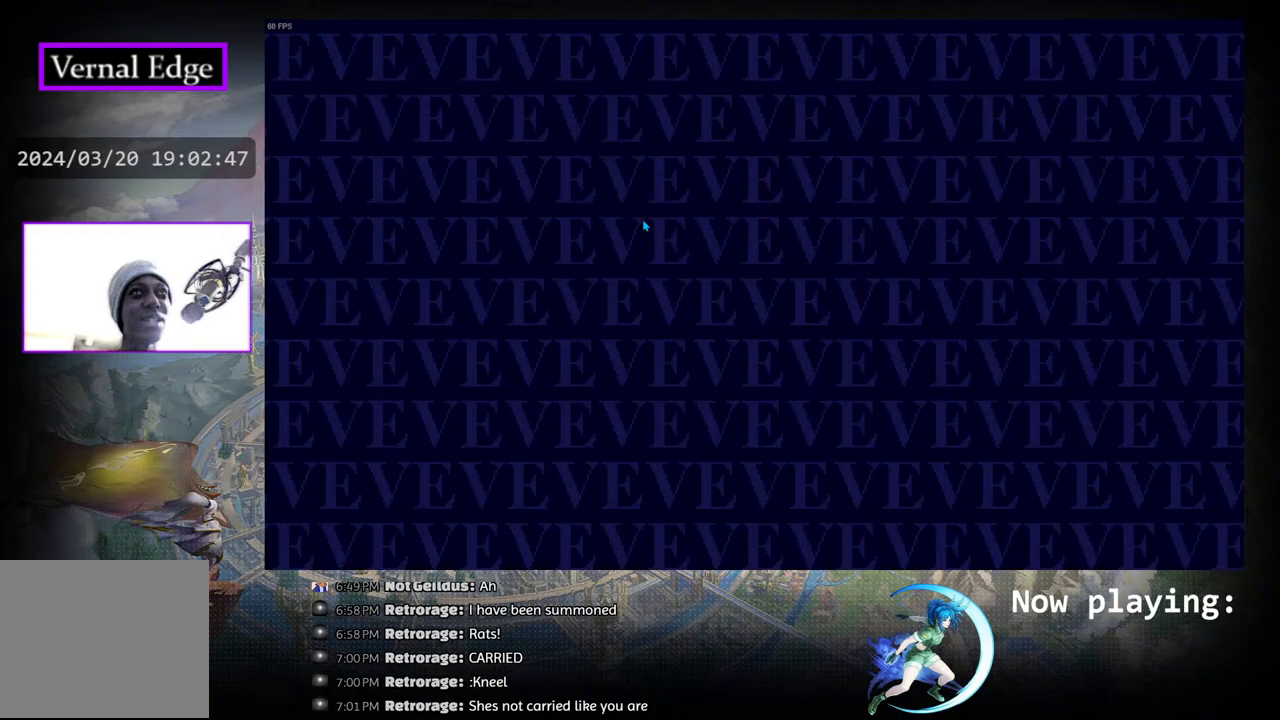
{"buttons": [], "left_stick": "center", "right_stick": "center", "events": []}
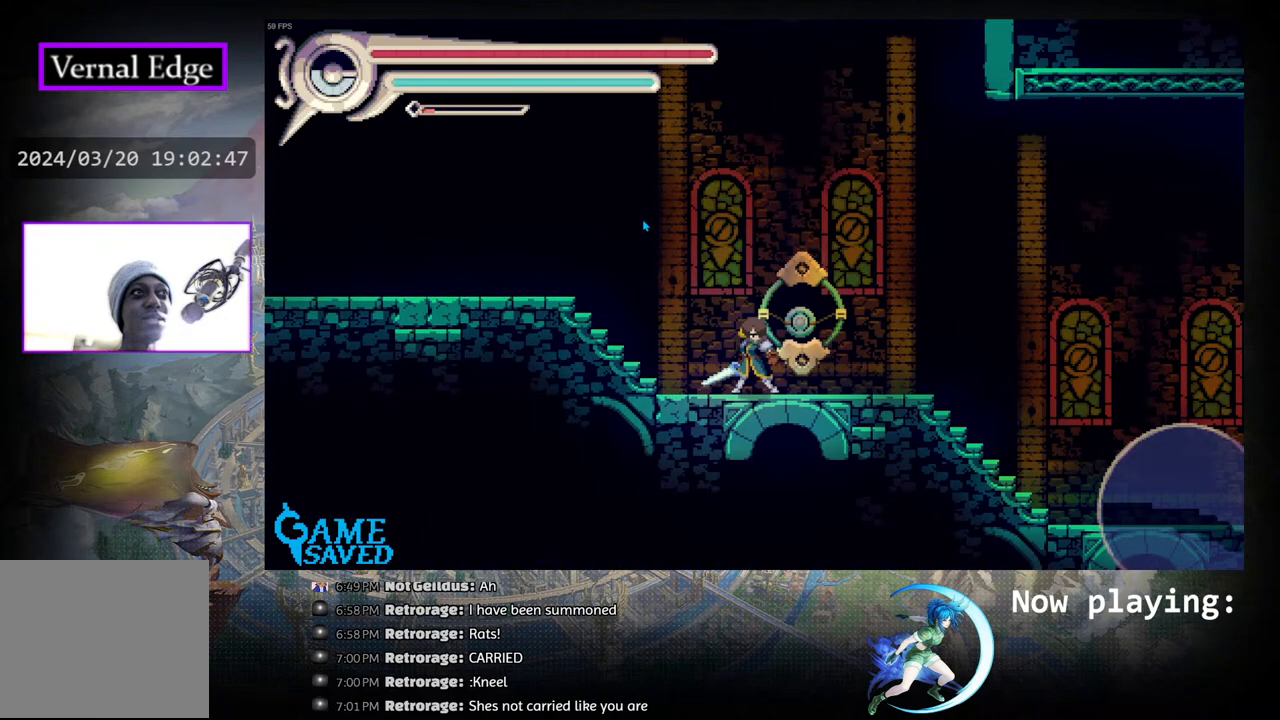
{"buttons": ["R1", "DPAD_RIGHT"], "left_stick": "center", "right_stick": "center", "events": [[233, "DPAD_RIGHT", "down"], [350, "R1", "down"]]}
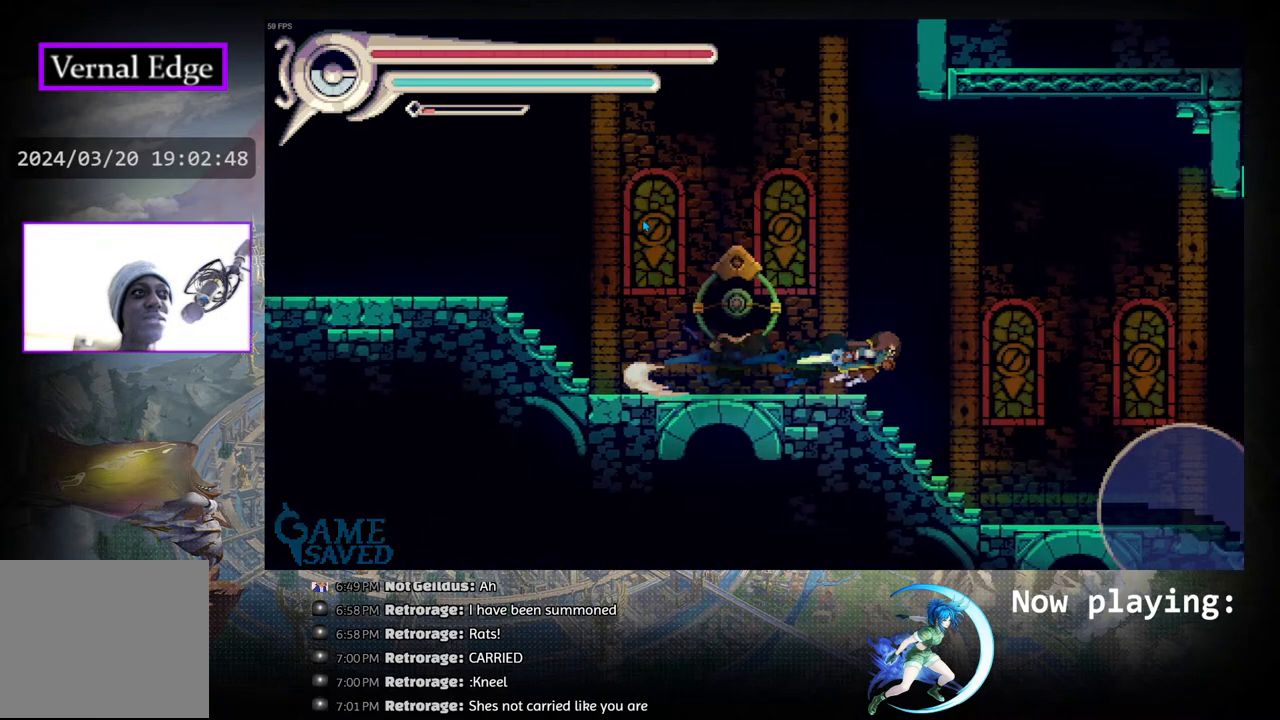
{"buttons": ["R1", "DPAD_RIGHT"], "left_stick": "center", "right_stick": "center", "events": [[67, "R1", "up"], [500, "R1", "down"]]}
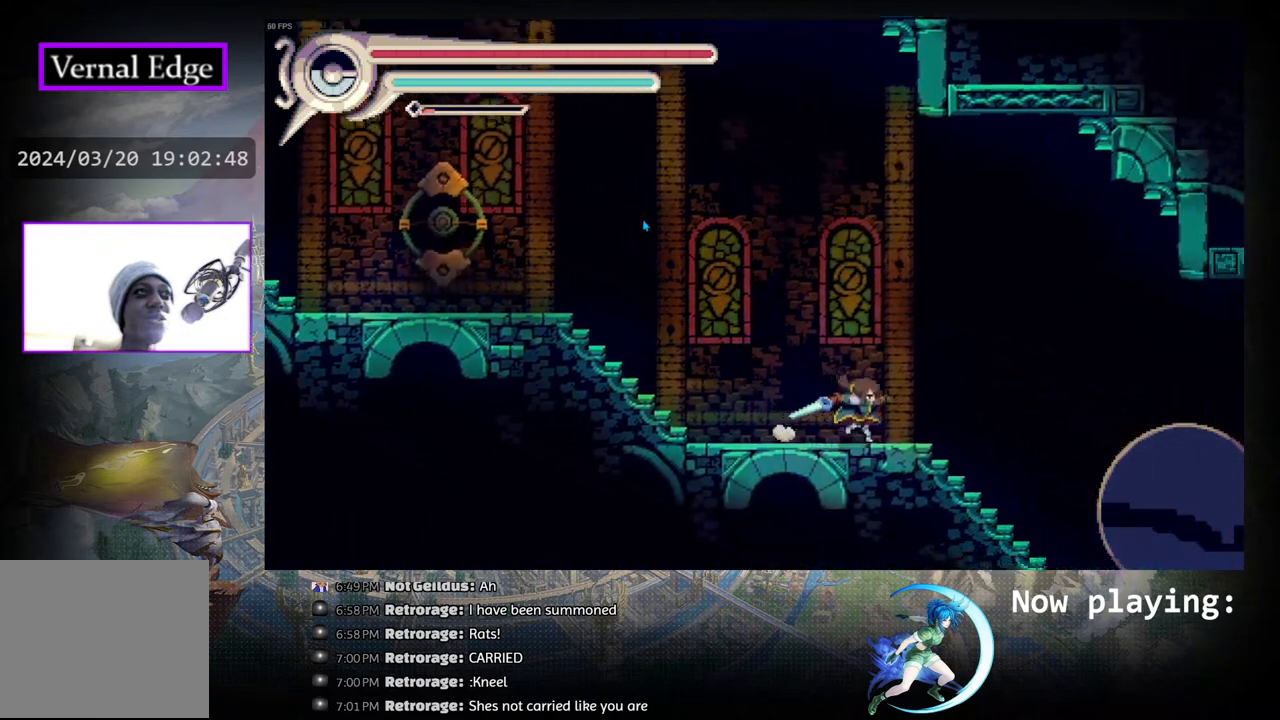
{"buttons": ["DPAD_RIGHT"], "left_stick": "center", "right_stick": "center", "events": [[233, "R1", "up"]]}
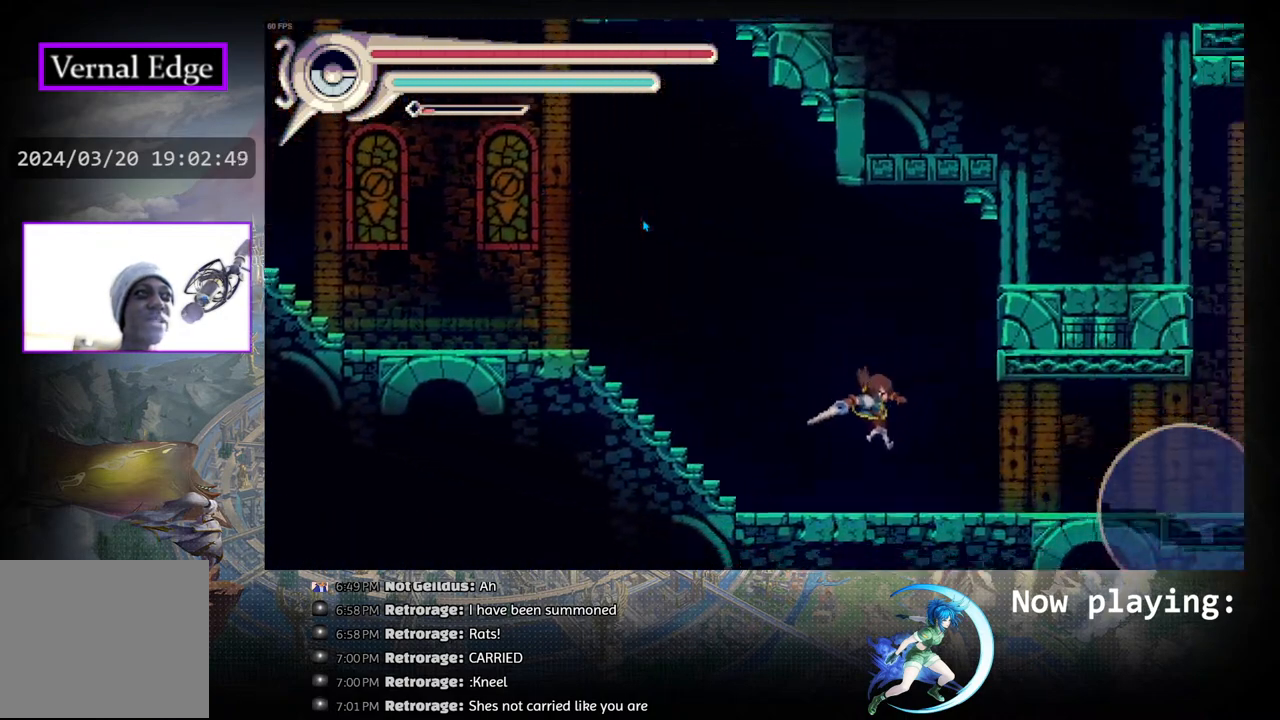
{"buttons": ["DPAD_RIGHT"], "left_stick": "center", "right_stick": "center", "events": [[133, "R1", "down"], [367, "R1", "up"]]}
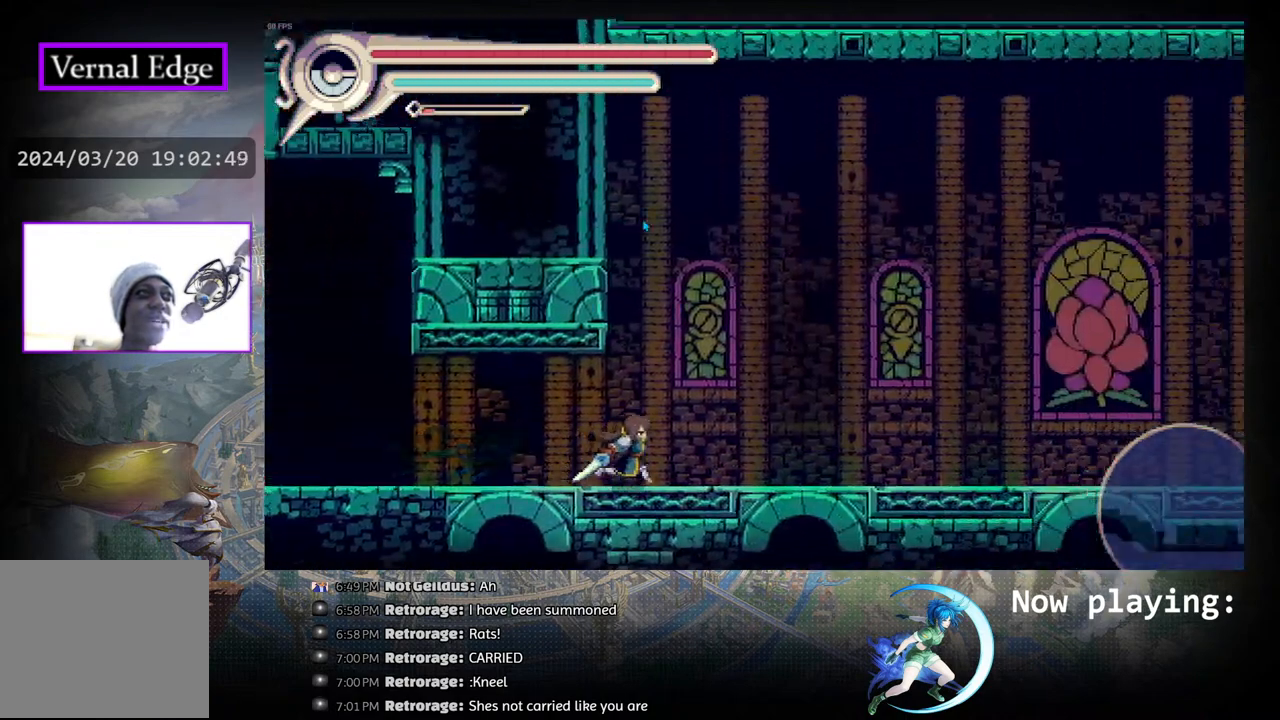
{"buttons": ["DPAD_RIGHT"], "left_stick": "center", "right_stick": "center", "events": [[217, "R1", "down"], [367, "R1", "up"]]}
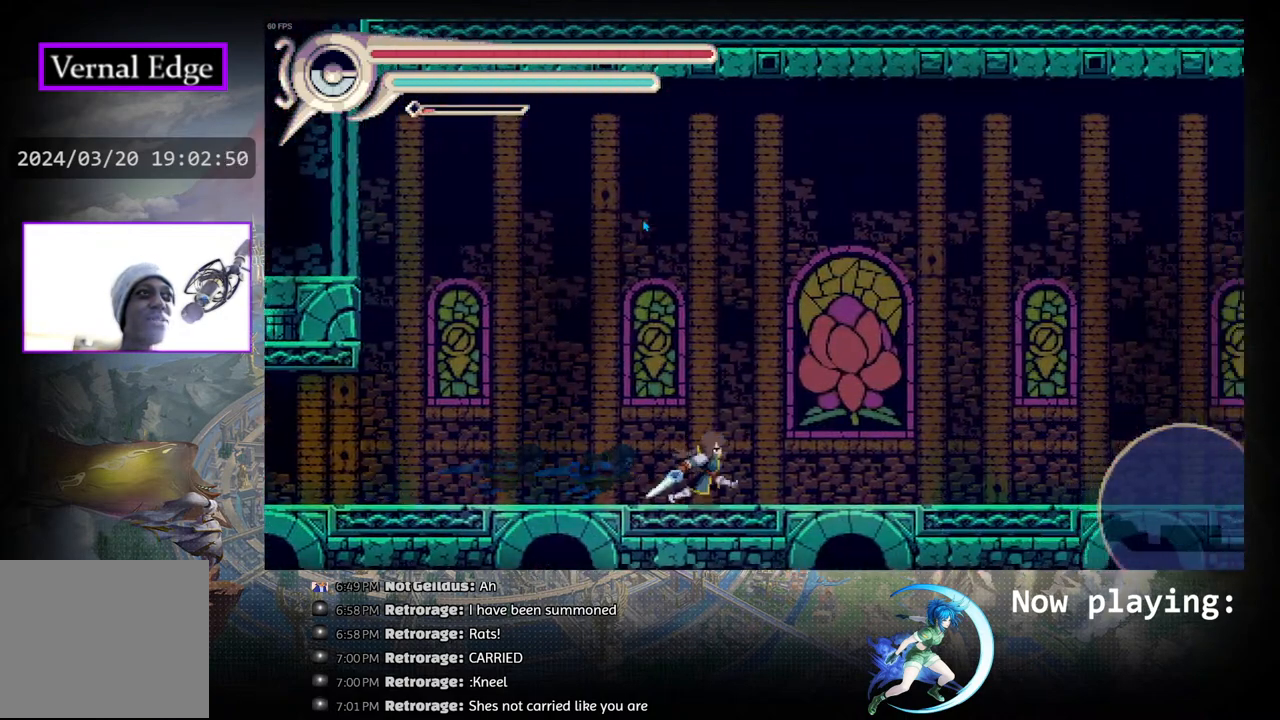
{"buttons": [], "left_stick": "center", "right_stick": "center", "events": [[383, "DPAD_RIGHT", "up"]]}
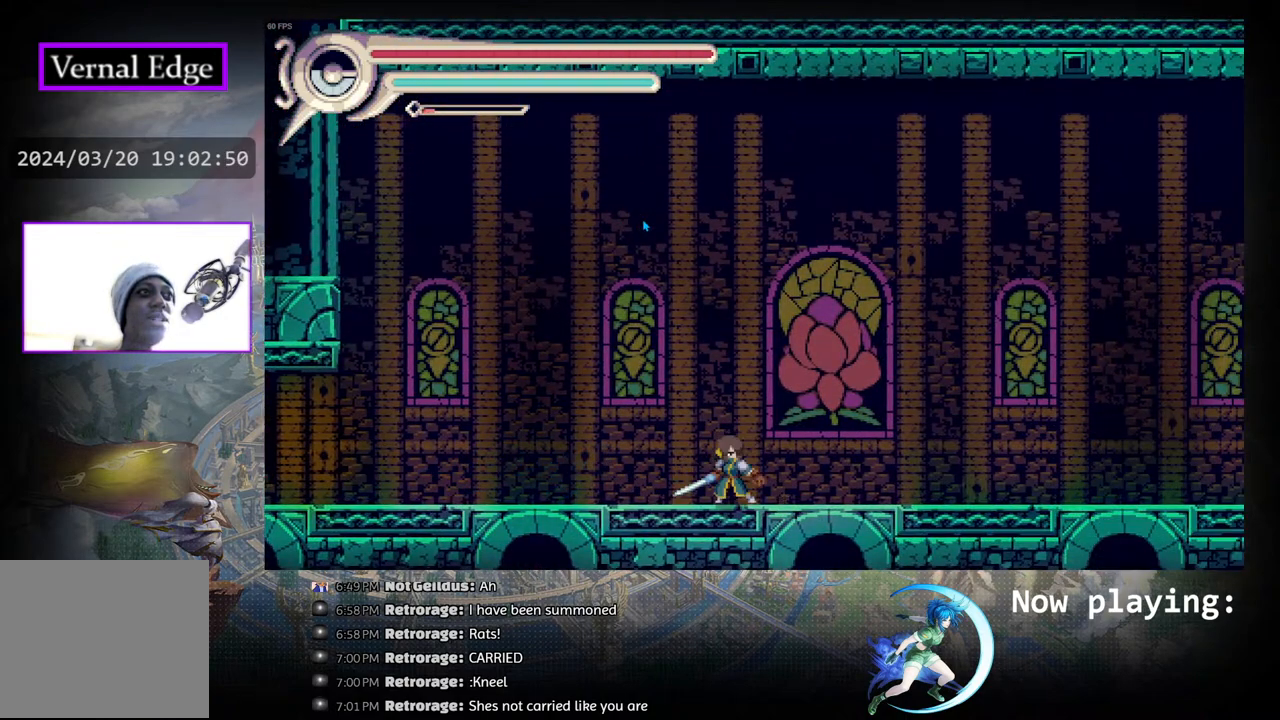
{"buttons": [], "left_stick": "center", "right_stick": "center", "events": []}
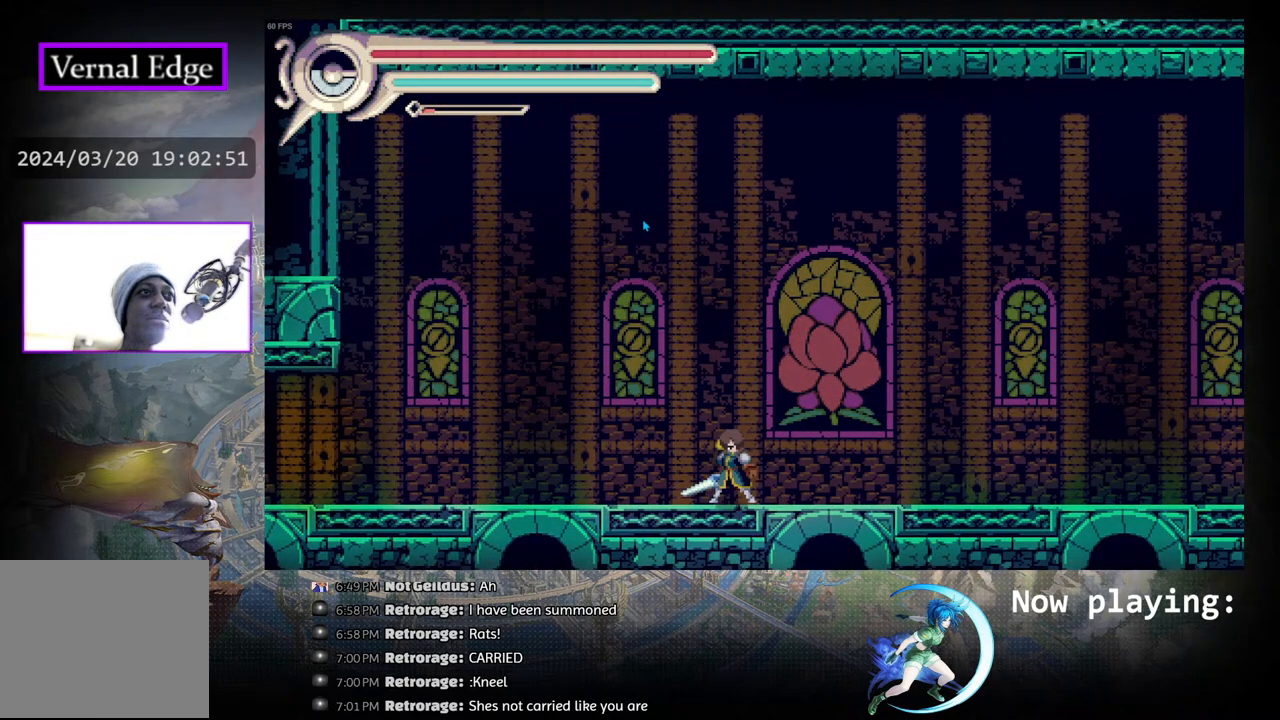
{"buttons": [], "left_stick": "center", "right_stick": "center", "events": []}
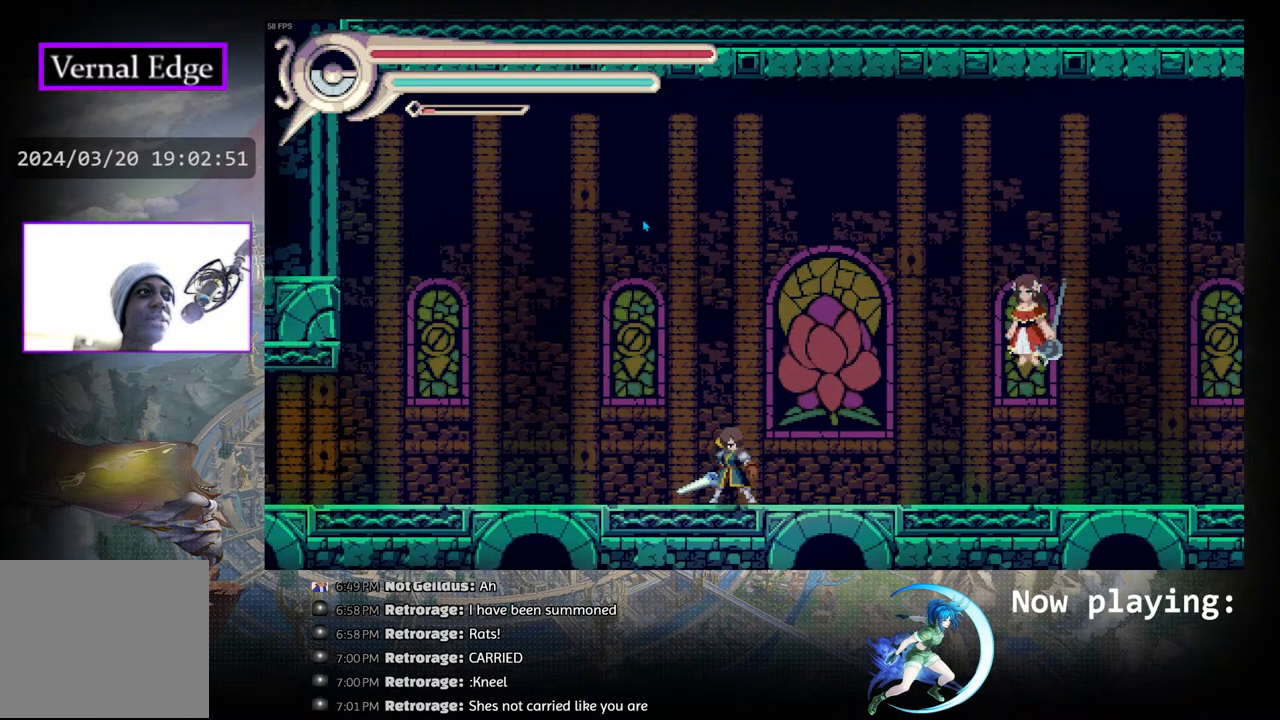
{"buttons": [], "left_stick": "center", "right_stick": "center", "events": [[417, "DPAD_RIGHT", "down"], [500, "DPAD_RIGHT", "up"]]}
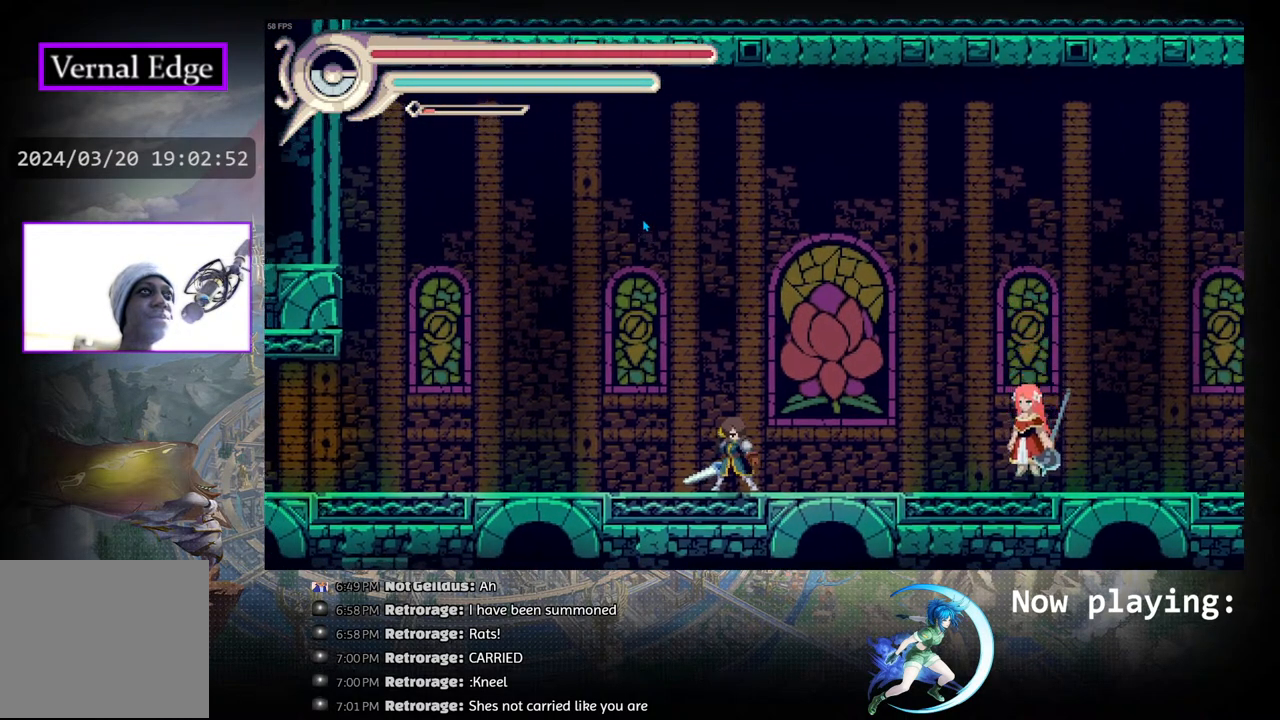
{"buttons": ["DPAD_RIGHT"], "left_stick": "center", "right_stick": "center", "events": [[300, "DPAD_RIGHT", "down"]]}
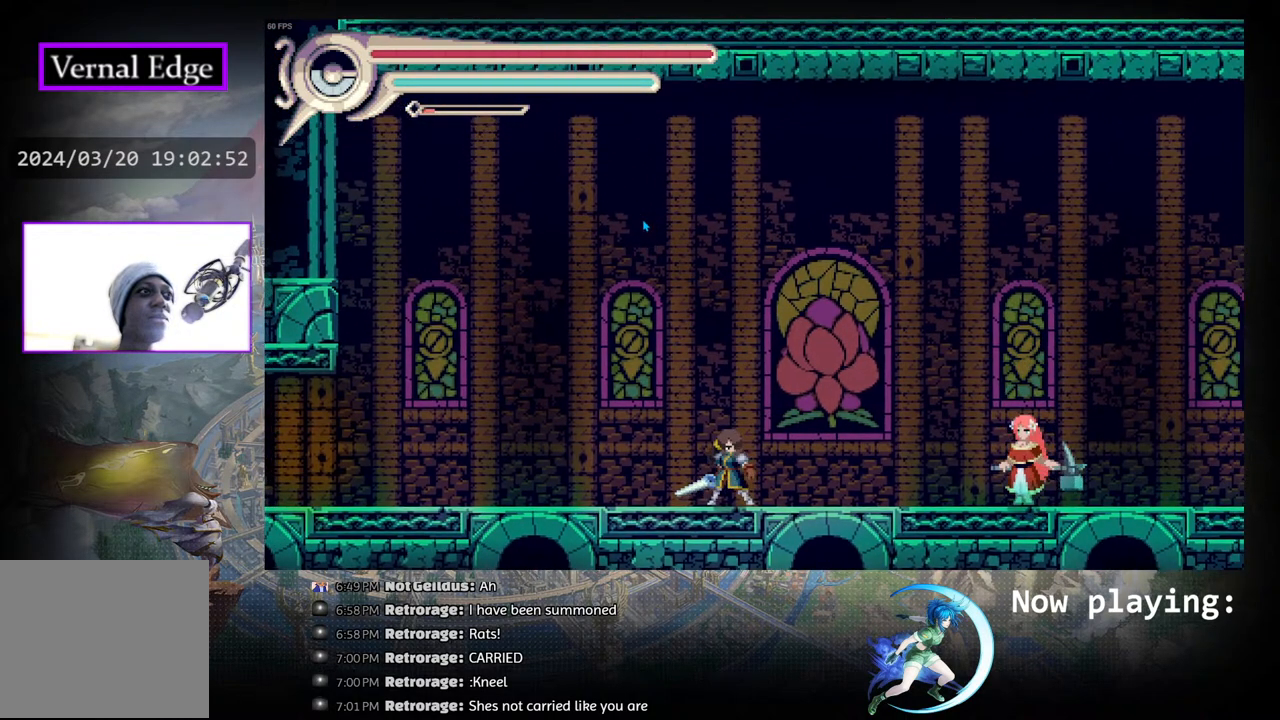
{"buttons": [], "left_stick": "center", "right_stick": "center", "events": [[450, "DPAD_RIGHT", "up"]]}
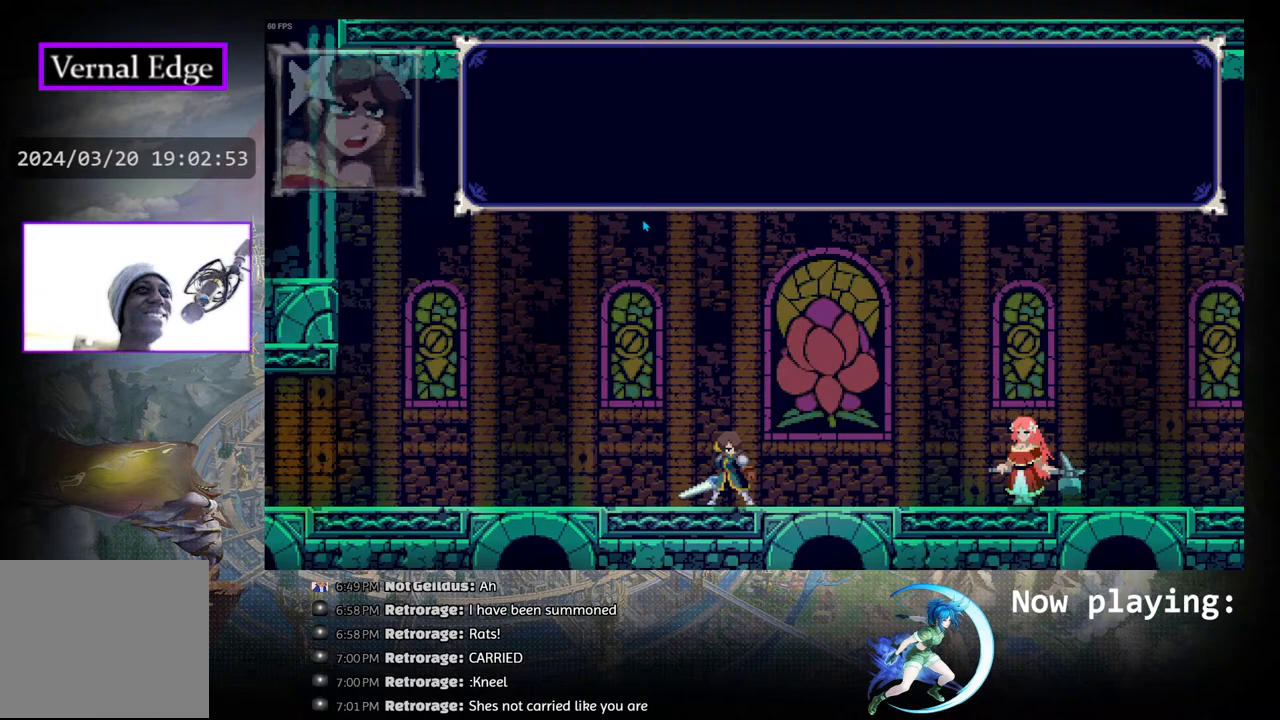
{"buttons": ["CROSS"], "left_stick": "center", "right_stick": "center", "events": [[83, "CROSS", "down"], [250, "CROSS", "up"], [300, "CROSS", "down"], [383, "CROSS", "up"], [467, "CROSS", "down"]]}
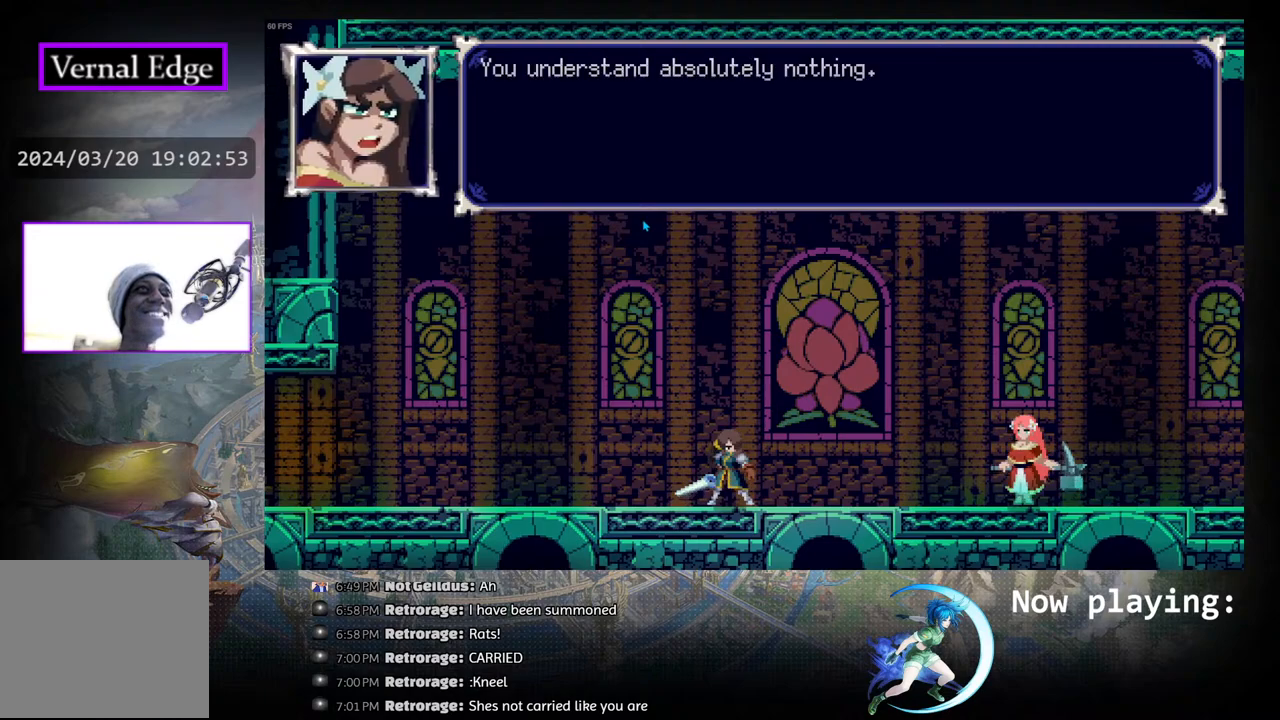
{"buttons": ["CROSS"], "left_stick": "center", "right_stick": "center", "events": [[33, "CROSS", "up"], [100, "CROSS", "down"], [200, "CROSS", "up"], [250, "CROSS", "down"], [333, "CROSS", "up"], [383, "CROSS", "down"]]}
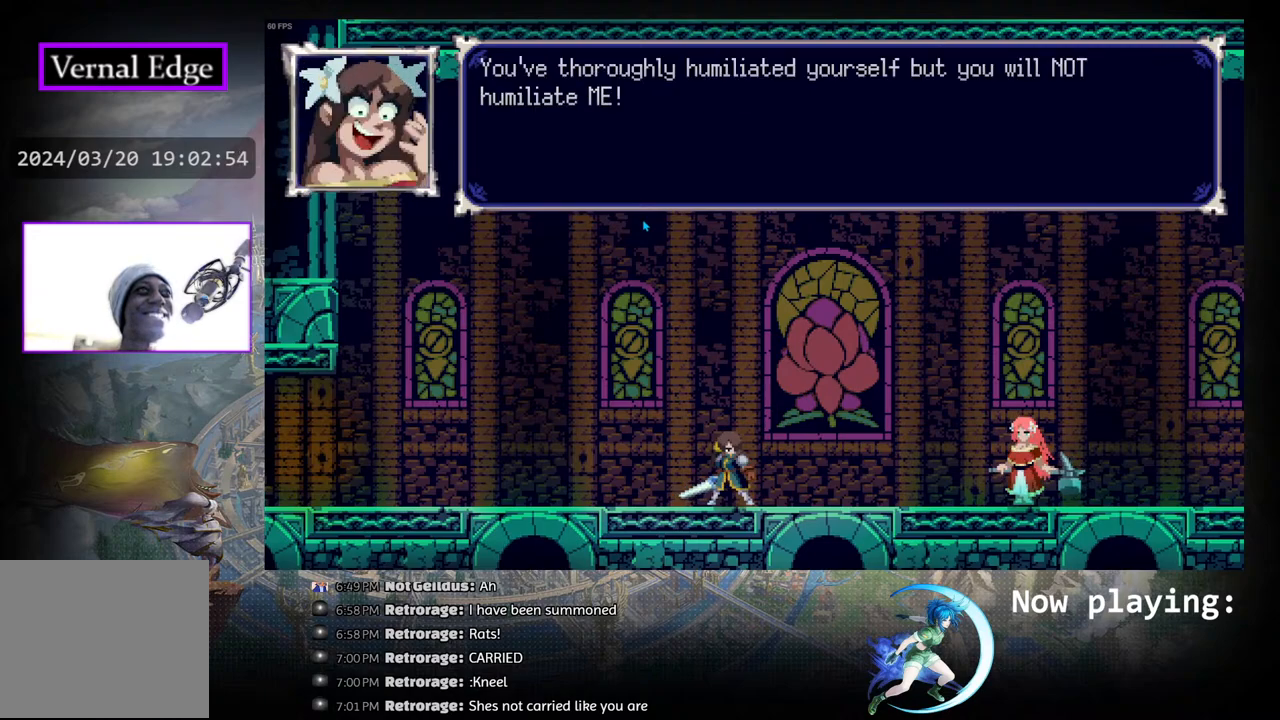
{"buttons": ["CROSS"], "left_stick": "center", "right_stick": "center", "events": [[283, "CROSS", "up"], [333, "CROSS", "down"], [433, "CROSS", "up"], [500, "CROSS", "down"]]}
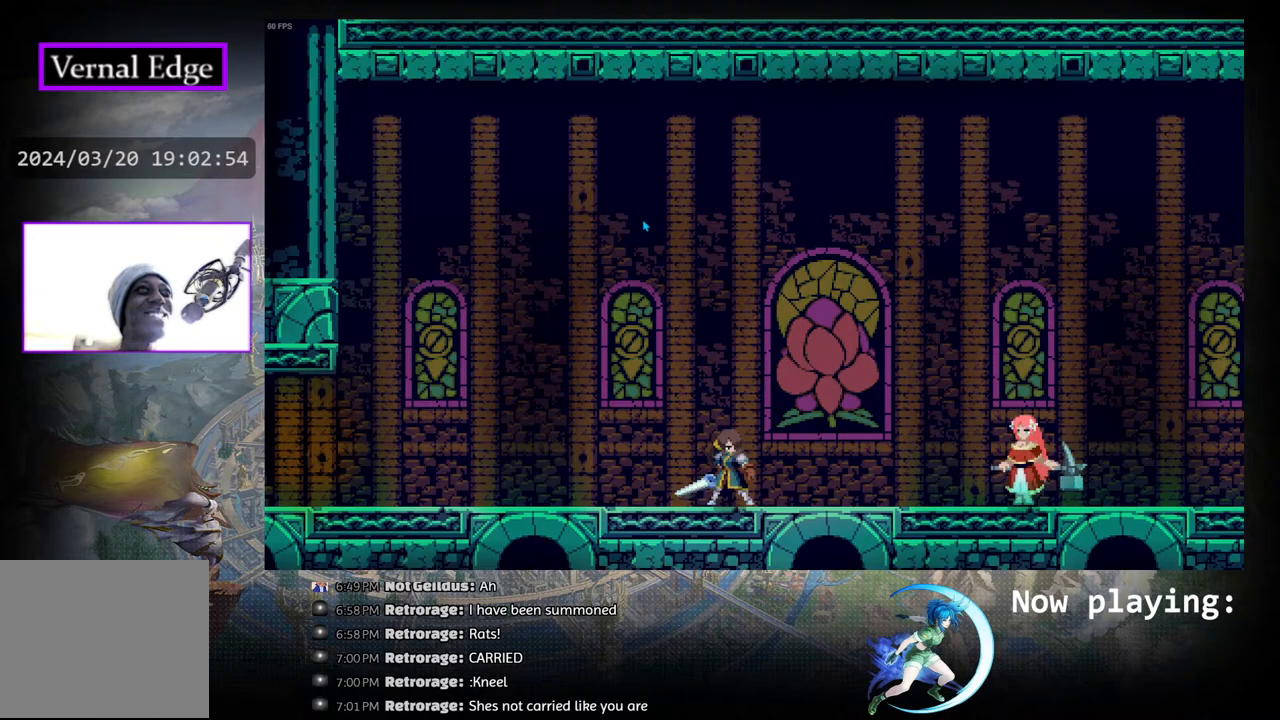
{"buttons": ["DPAD_RIGHT"], "left_stick": "center", "right_stick": "center", "events": [[167, "CROSS", "up"], [433, "DPAD_RIGHT", "down"]]}
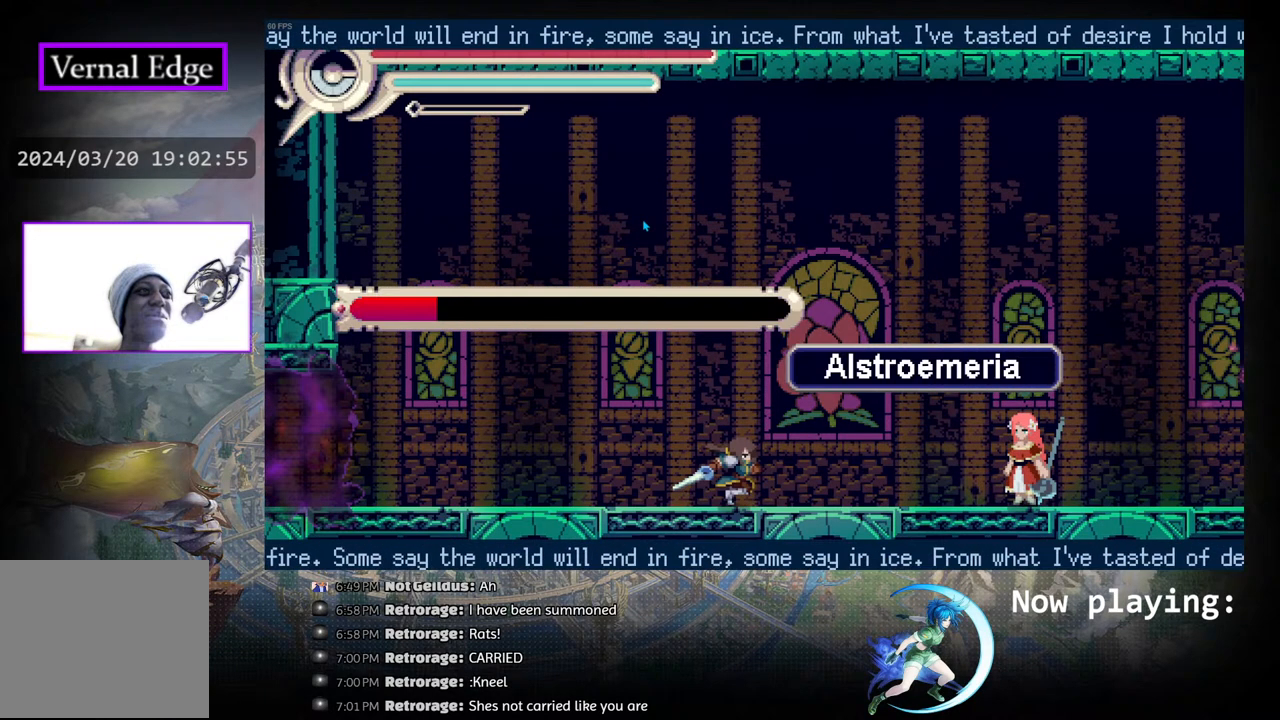
{"buttons": [], "left_stick": "center", "right_stick": "center", "events": [[250, "DPAD_RIGHT", "up"], [283, "DPAD_DOWN", "down"], [333, "TRIANGLE", "down"], [433, "DPAD_DOWN", "up"], [467, "TRIANGLE", "up"]]}
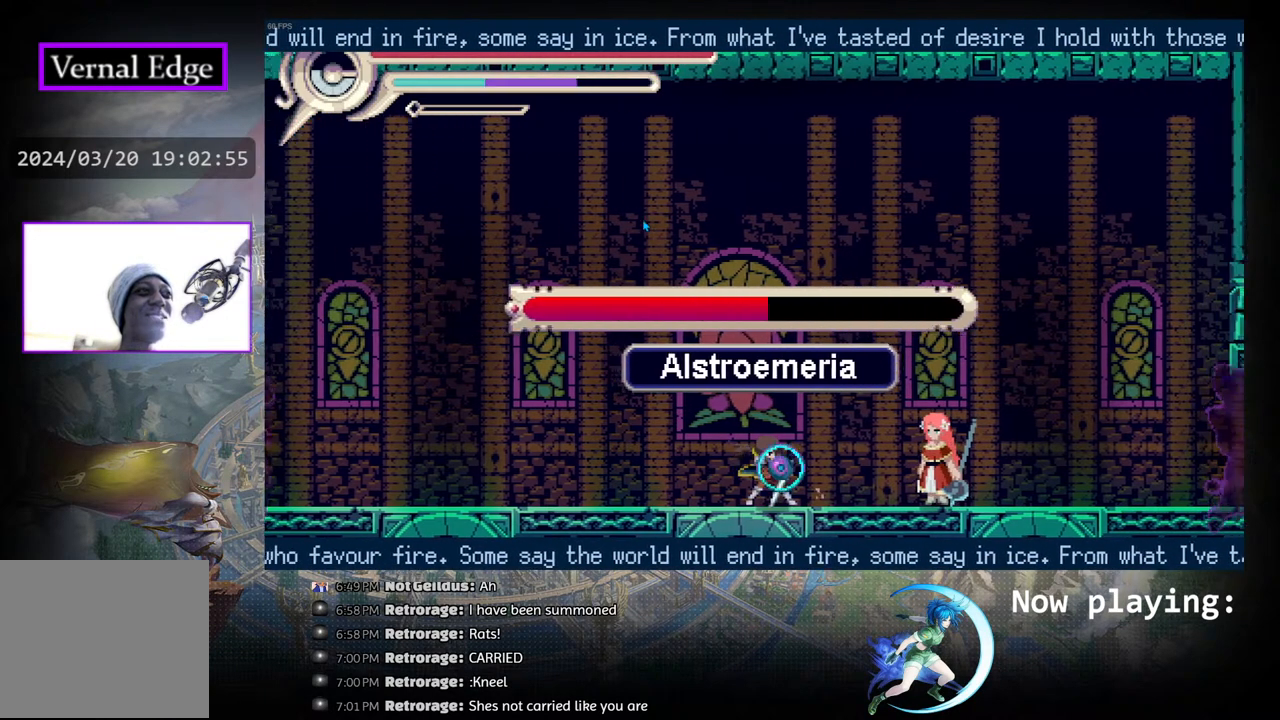
{"buttons": ["DPAD_LEFT"], "left_stick": "center", "right_stick": "center", "events": [[283, "DPAD_LEFT", "down"]]}
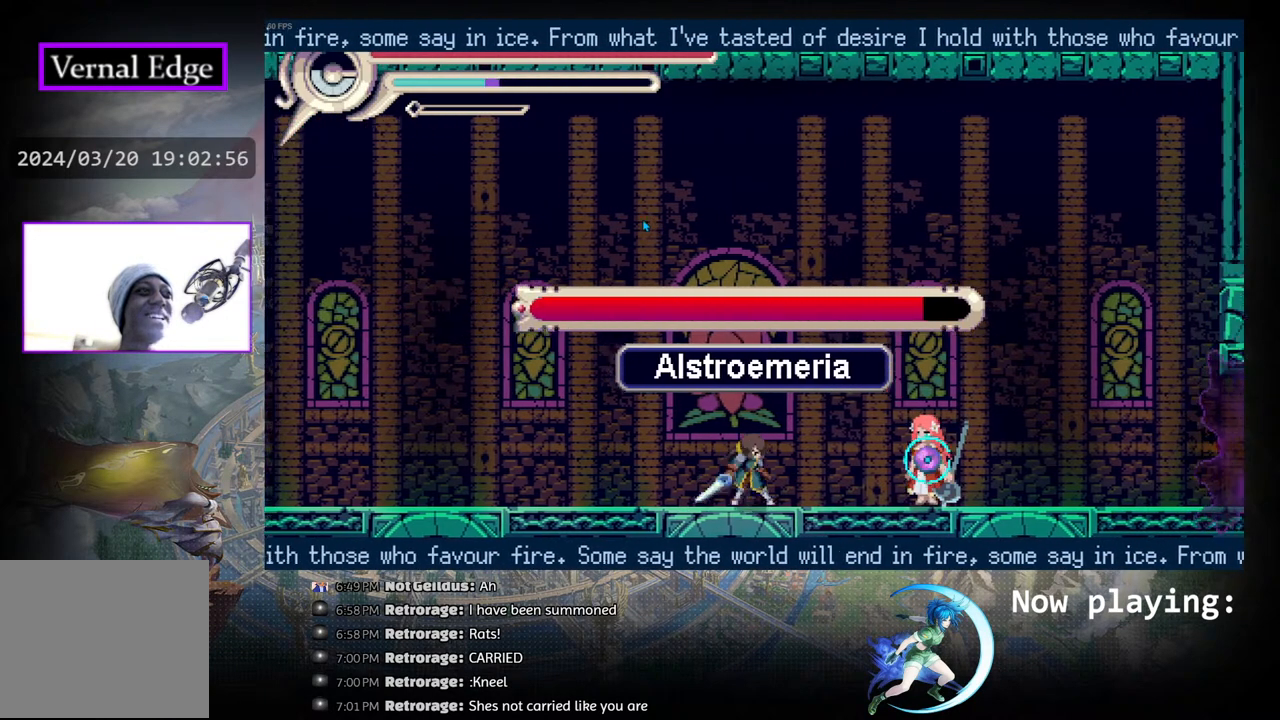
{"buttons": ["DPAD_RIGHT"], "left_stick": "center", "right_stick": "center", "events": [[67, "DPAD_LEFT", "up"], [200, "DPAD_RIGHT", "down"]]}
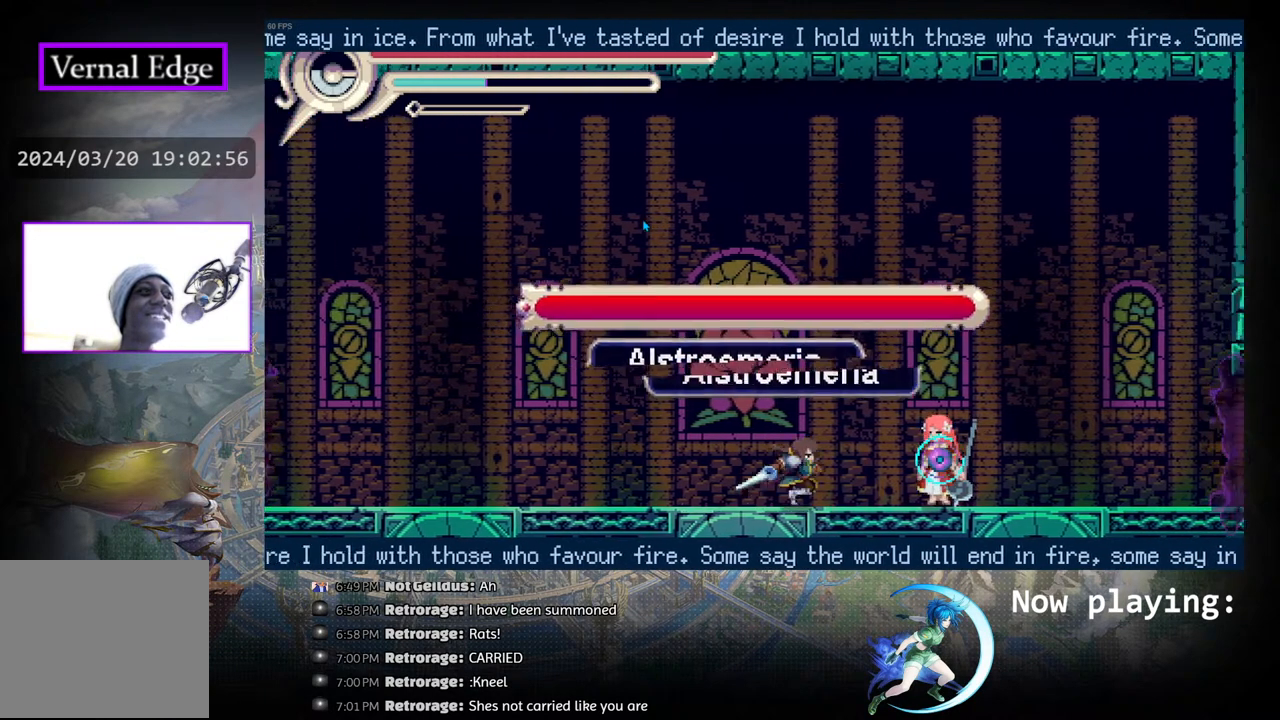
{"buttons": [], "left_stick": "center", "right_stick": "center", "events": [[100, "CROSS", "down"], [117, "DPAD_RIGHT", "up"], [183, "CROSS", "up"], [250, "CROSS", "down"], [317, "CROSS", "up"], [400, "CROSS", "down"], [467, "CROSS", "up"]]}
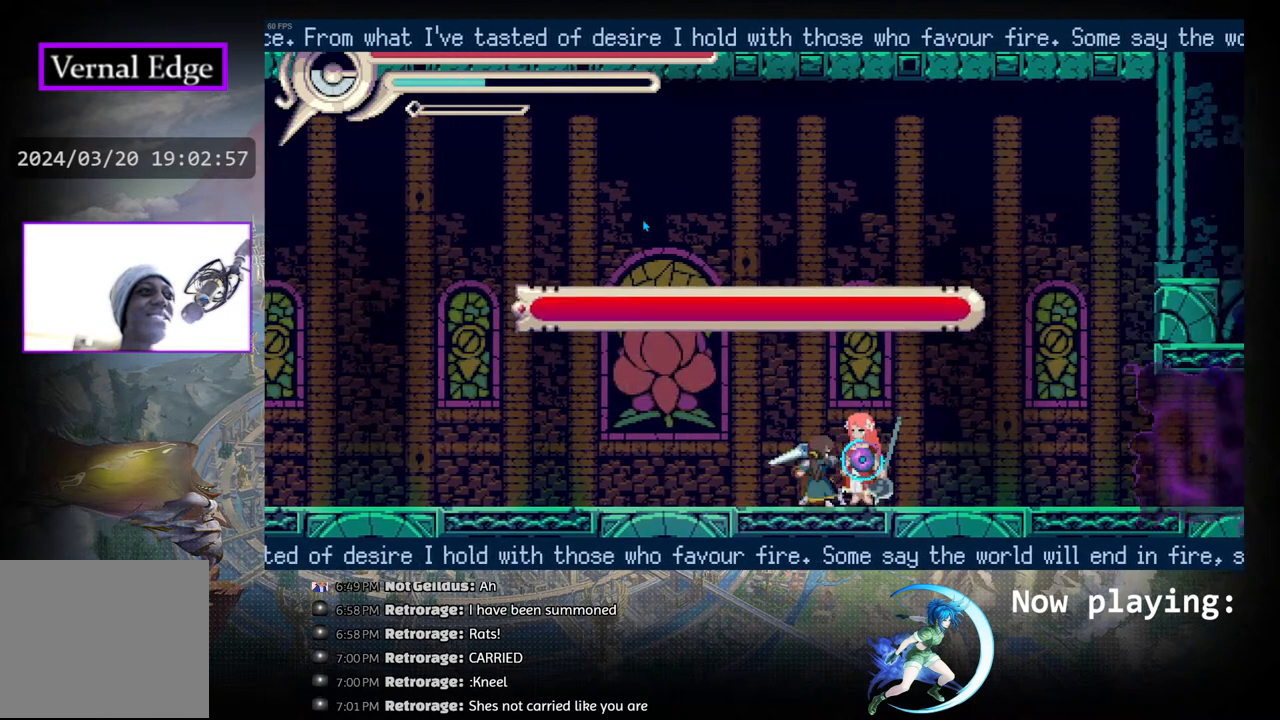
{"buttons": [], "left_stick": "center", "right_stick": "center", "events": [[50, "CROSS", "down"], [133, "CROSS", "up"], [200, "CROSS", "down"], [283, "CROSS", "up"], [367, "CROSS", "down"], [483, "CROSS", "up"]]}
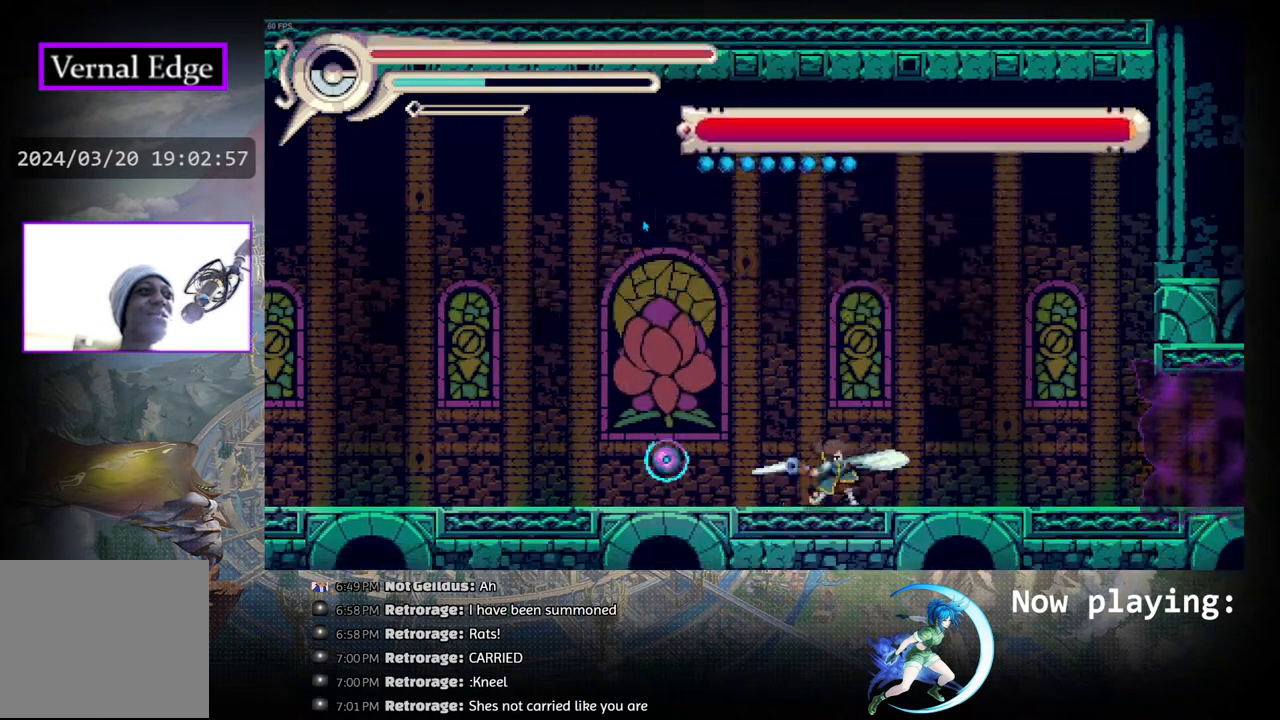
{"buttons": ["DPAD_LEFT"], "left_stick": "center", "right_stick": "center", "events": [[83, "DPAD_LEFT", "down"], [200, "R1", "down"], [467, "R1", "up"]]}
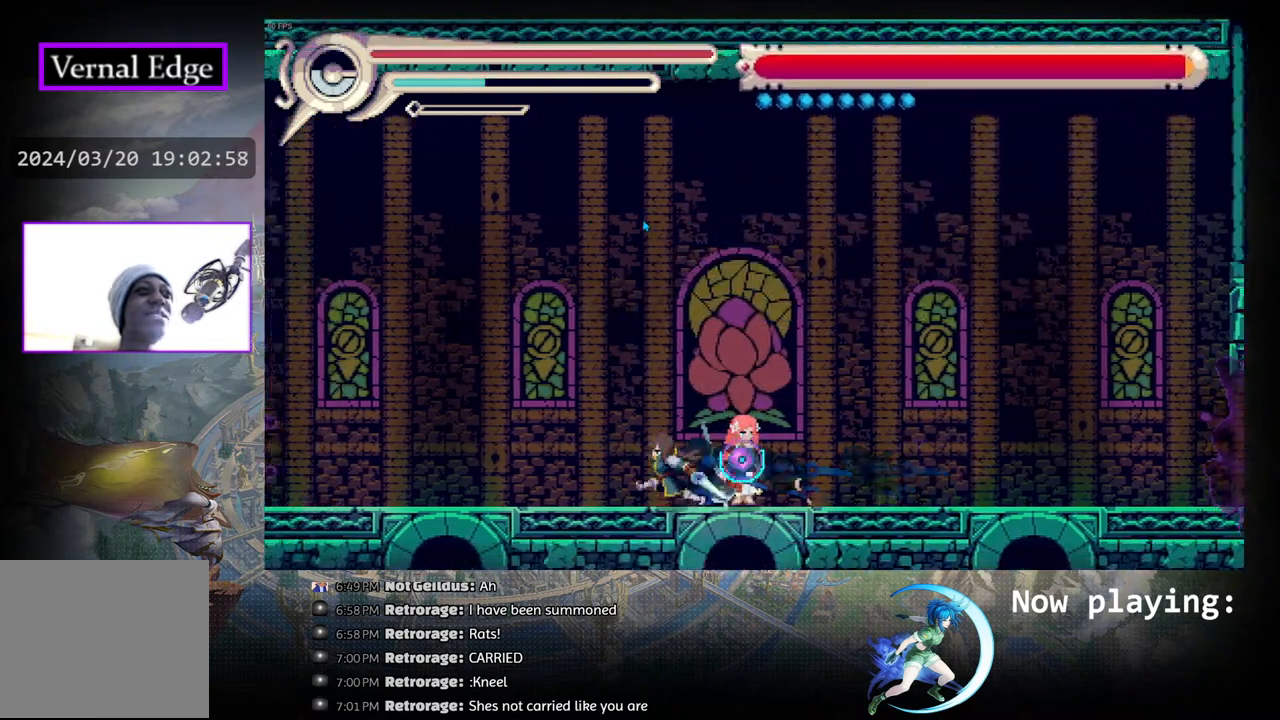
{"buttons": ["DPAD_RIGHT"], "left_stick": "center", "right_stick": "center", "events": [[233, "DPAD_LEFT", "up"], [300, "DPAD_RIGHT", "down"]]}
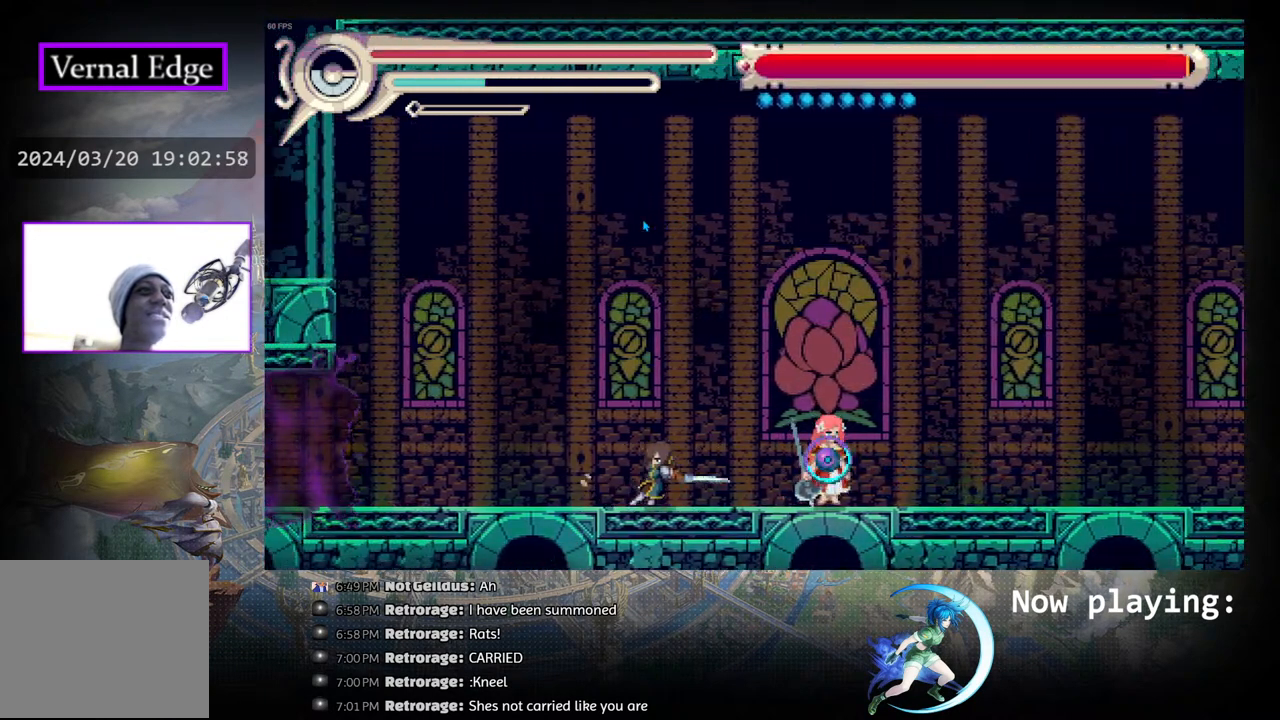
{"buttons": ["CROSS"], "left_stick": "center", "right_stick": "center", "events": [[117, "CROSS", "down"], [150, "DPAD_RIGHT", "up"], [183, "CROSS", "up"], [267, "CROSS", "down"], [333, "CROSS", "up"], [400, "CROSS", "down"]]}
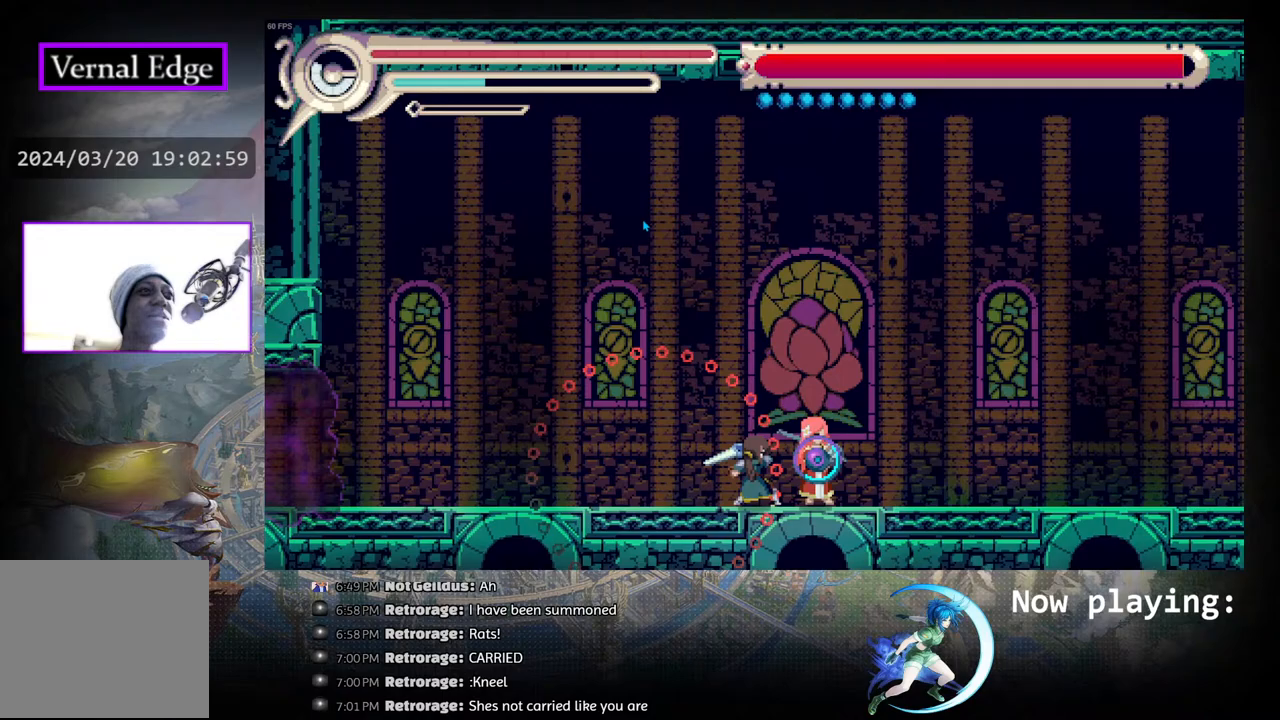
{"buttons": ["DPAD_LEFT"], "left_stick": "center", "right_stick": "center", "events": [[50, "CROSS", "up"], [83, "DPAD_RIGHT", "down"], [150, "R1", "down"], [333, "DPAD_RIGHT", "up"], [383, "R1", "up"], [450, "DPAD_LEFT", "down"]]}
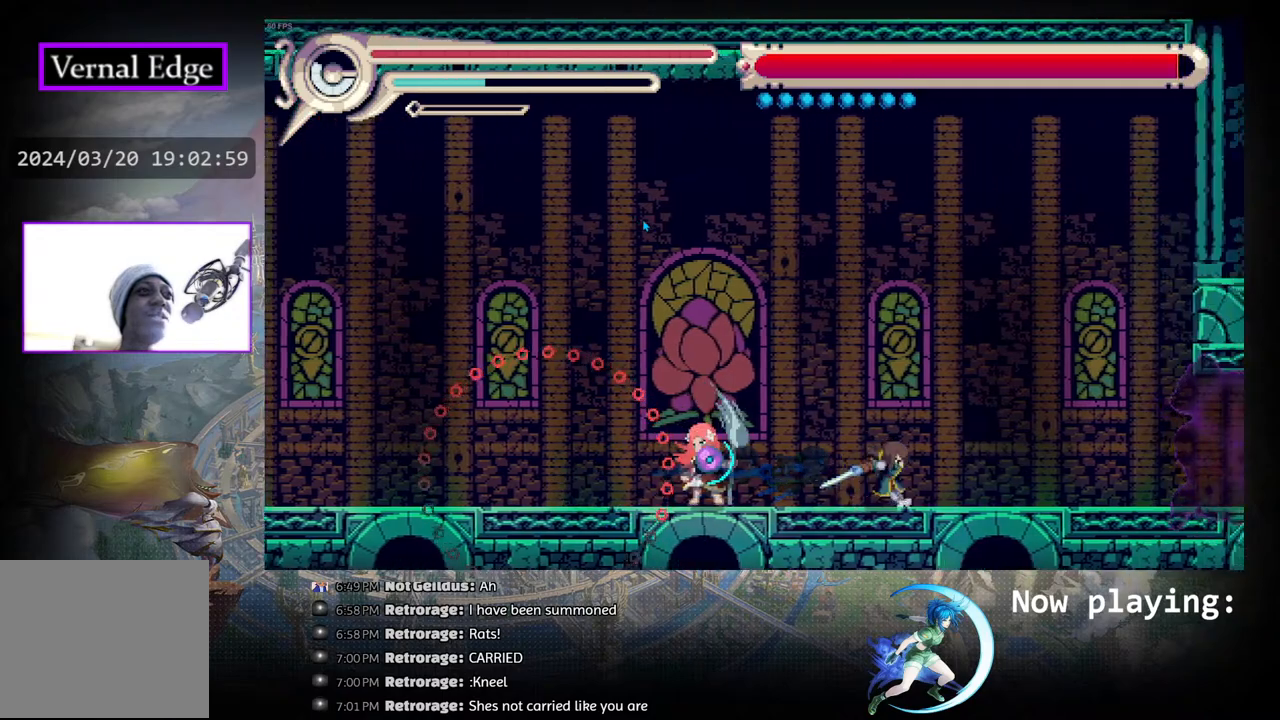
{"buttons": ["CROSS"], "left_stick": "center", "right_stick": "center", "events": [[200, "CROSS", "down"], [200, "DPAD_LEFT", "up"], [283, "CROSS", "up"], [350, "CROSS", "down"], [433, "CROSS", "up"], [500, "CROSS", "down"]]}
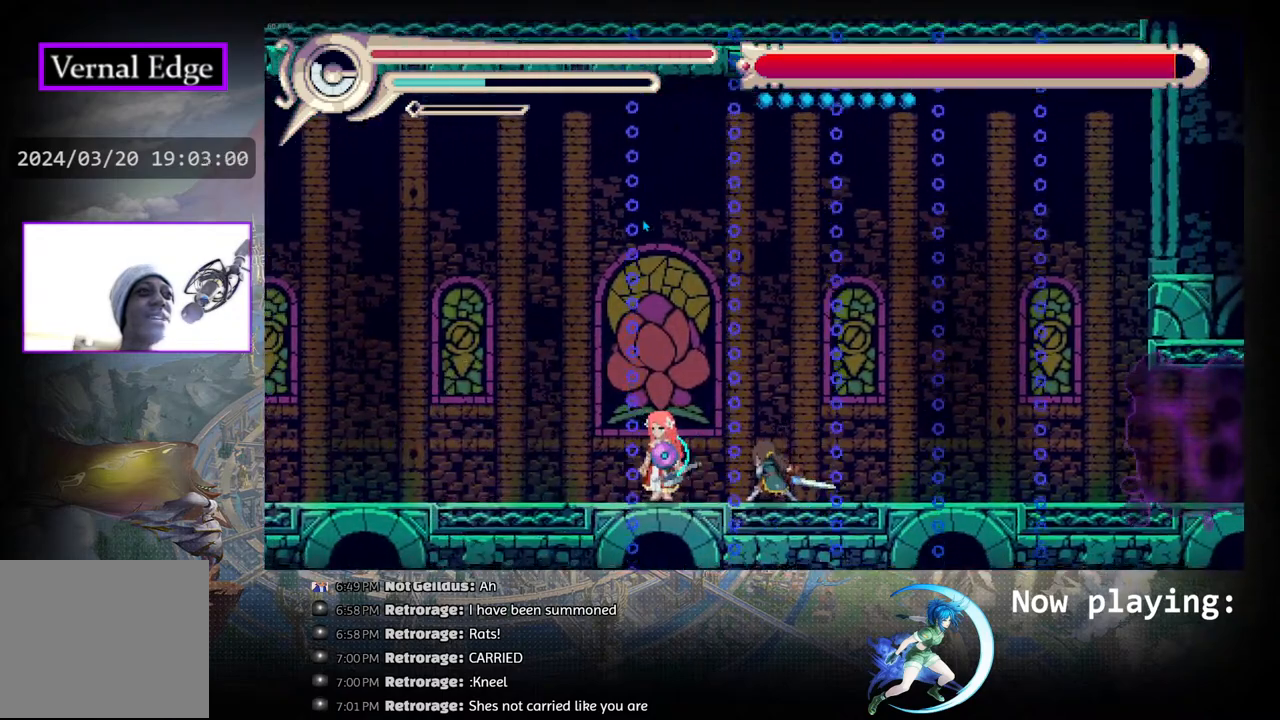
{"buttons": [], "left_stick": "center", "right_stick": "center", "events": [[83, "CROSS", "up"], [117, "DPAD_LEFT", "down"], [200, "R1", "down"], [483, "R1", "up"], [500, "DPAD_LEFT", "up"]]}
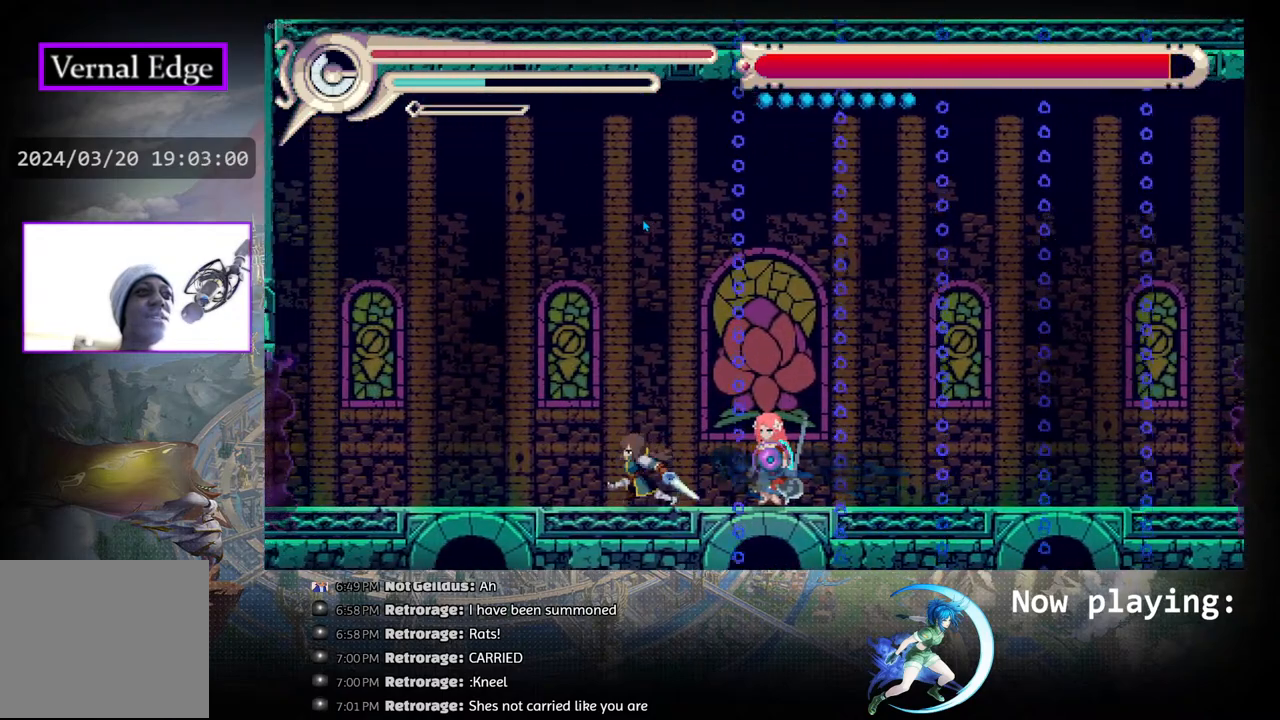
{"buttons": ["CROSS"], "left_stick": "center", "right_stick": "center", "events": [[117, "DPAD_RIGHT", "down"], [300, "CROSS", "down"], [300, "DPAD_RIGHT", "up"], [367, "CROSS", "up"], [450, "CROSS", "down"]]}